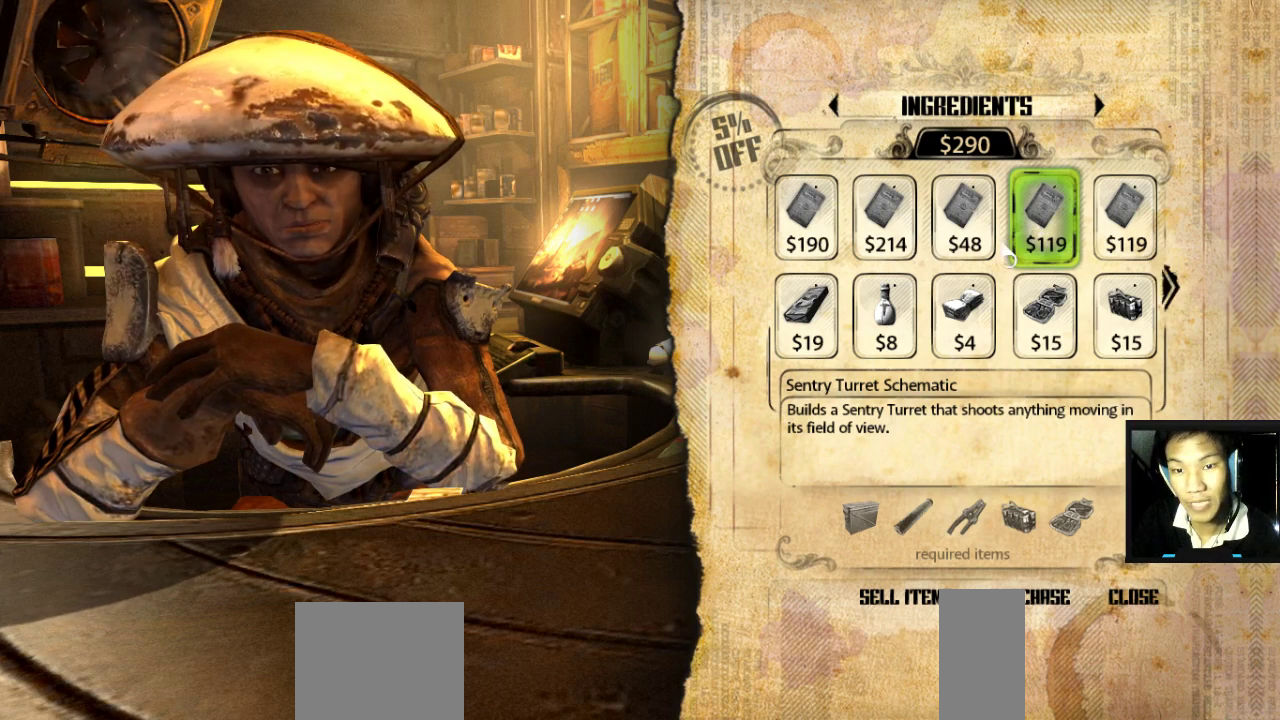
Gameplay with keyboard and mouse; each line is a JSON object with the keys and mouse buttons held at the frame after it. "events" lists presses ("down") and releases ("up") of "1", "2", "3", "4", "5", "a", "alt", "c", "caps_lock", "ctrl", "d", "e", "f", "g", "q", "r", "s", "shift", "space", "t", "tab", "v", "w", "x", "z", "mouse_left", "mouse_wheel" and "mouse_right" between this image and that frame as [ms after this image, input, new state], when the widget could be followed in between. "mouse_left", "mouse_wheel", "mouse_right" = the "left", "wheel", "right" buttons of the "mouse" list. No other keys are recorded. "wheel" means that the mouse wheel is clicked or scrolled. "mouse_move" is the direction in which the mouse moves at that frame (one of eight, or "still"), when it could be read.
{"keys": [], "mouse": [], "mouse_move": "down", "events": []}
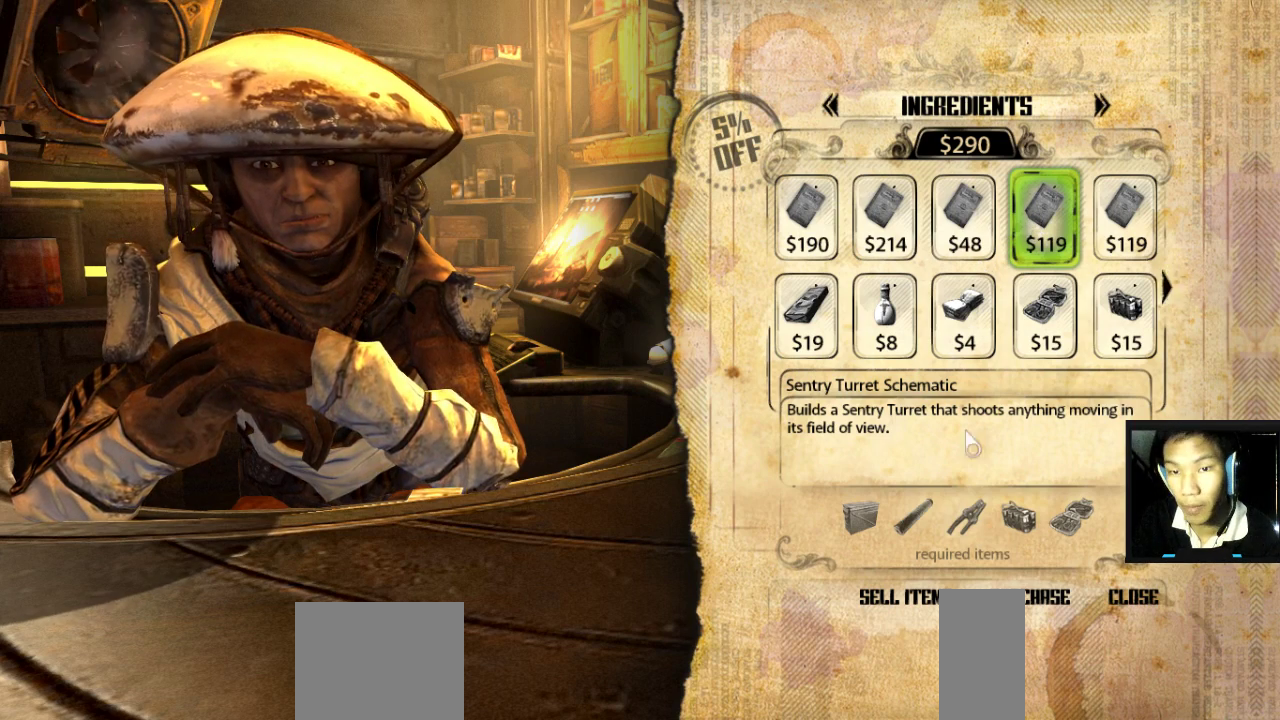
{"keys": [], "mouse": [], "mouse_move": "still", "events": []}
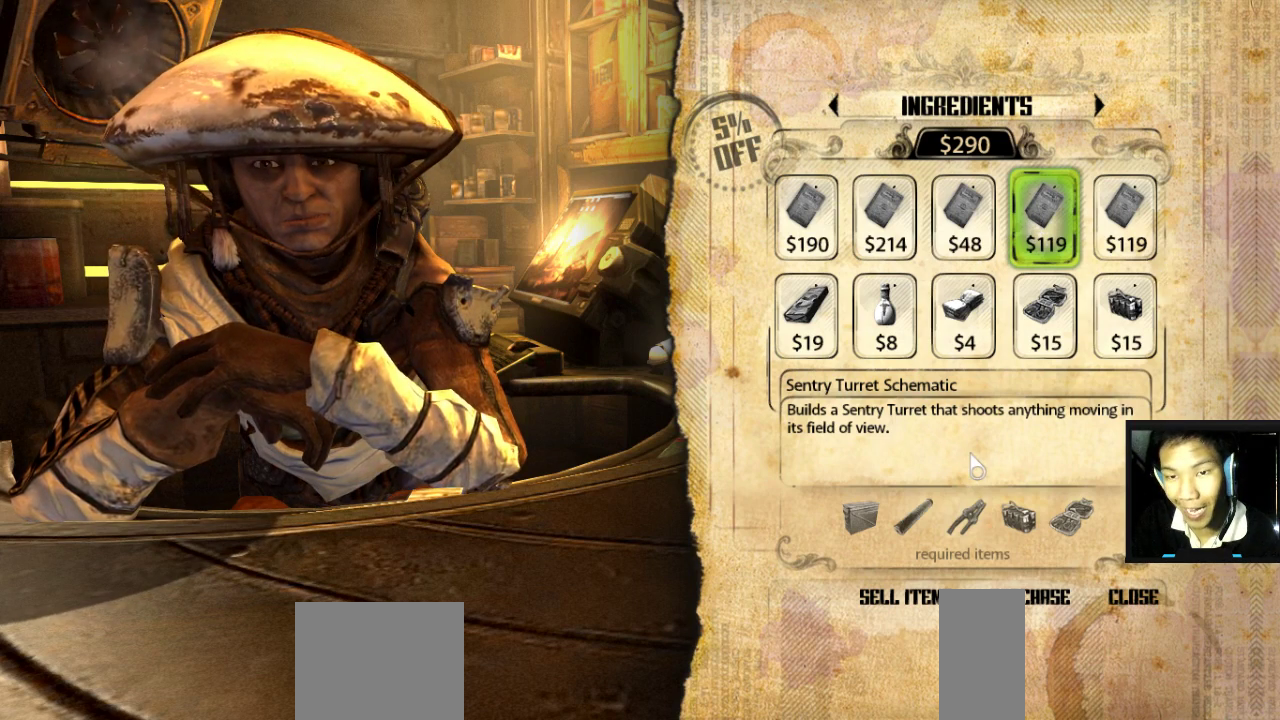
{"keys": [], "mouse": [], "mouse_move": "still", "events": []}
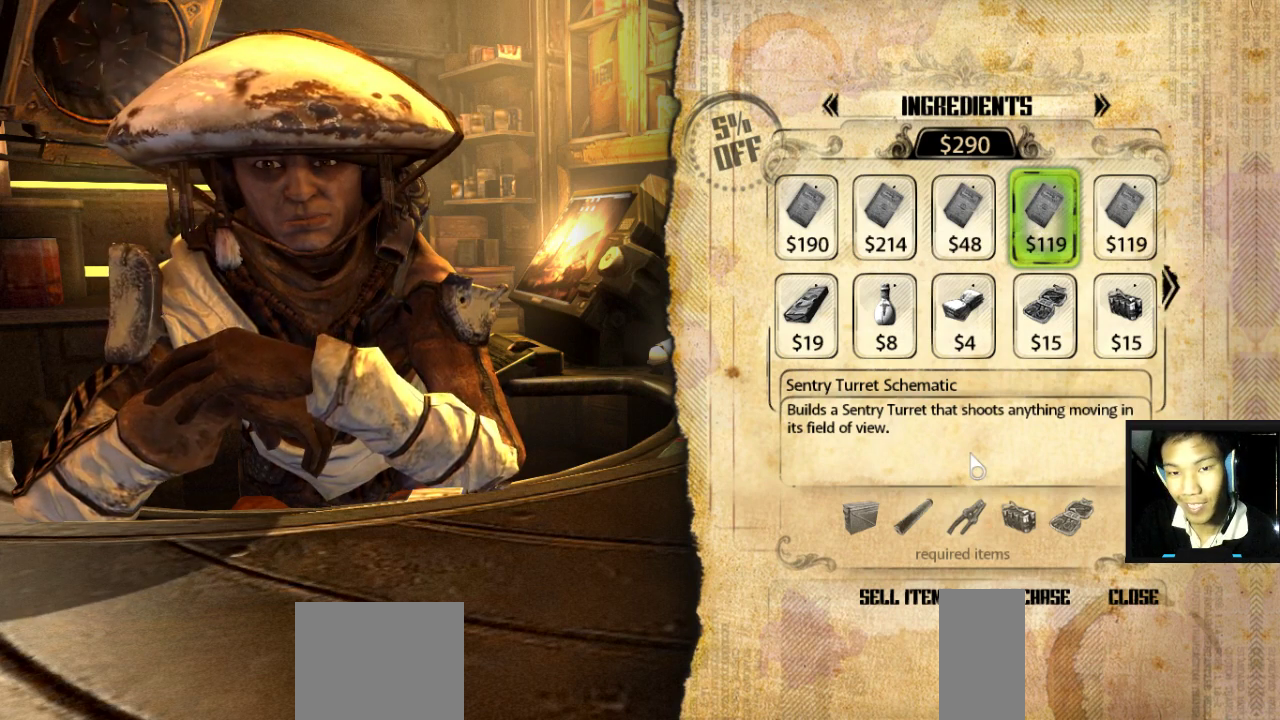
{"keys": [], "mouse": [], "mouse_move": "still", "events": []}
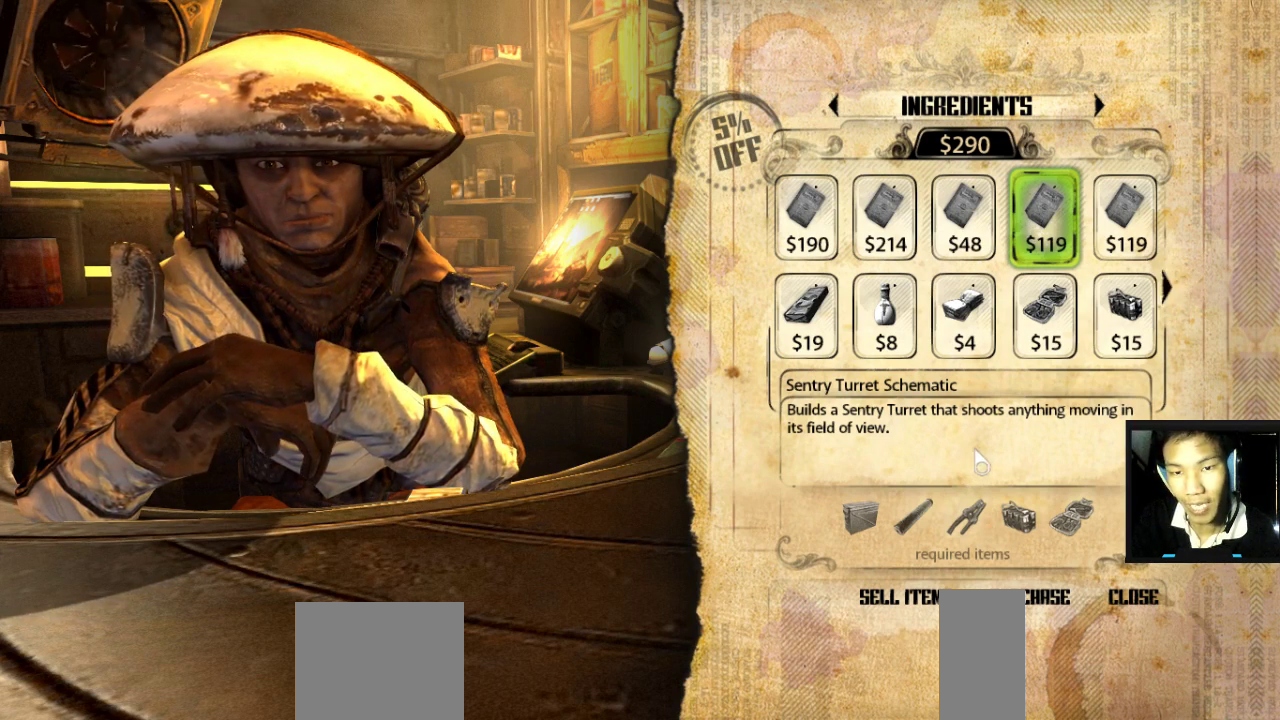
{"keys": [], "mouse": [], "mouse_move": "still", "events": []}
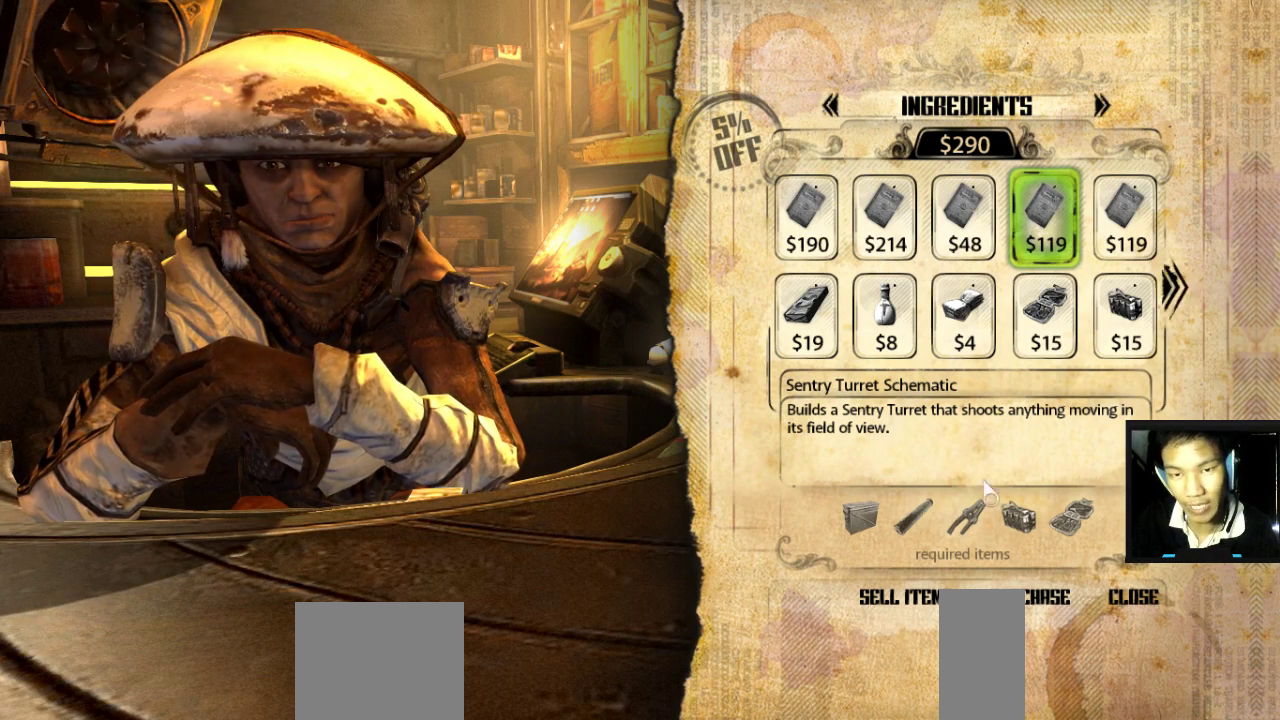
{"keys": [], "mouse": [], "mouse_move": "still", "events": []}
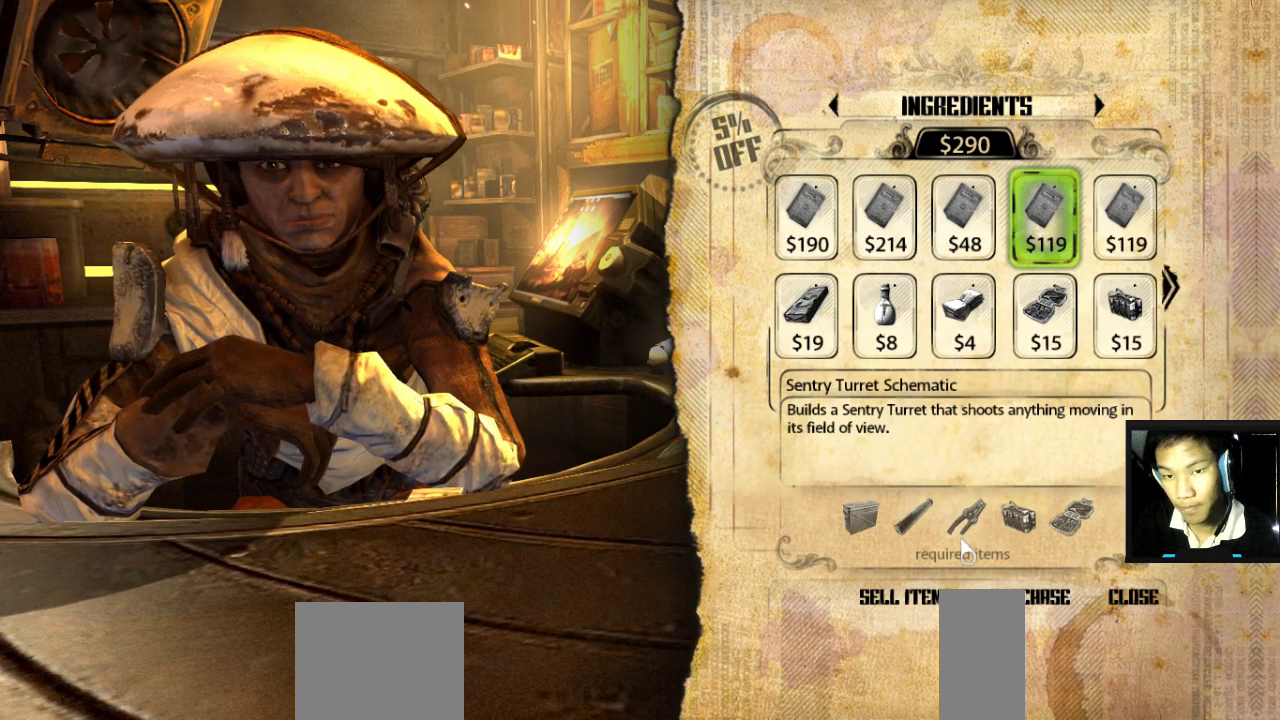
{"keys": [], "mouse": [], "mouse_move": "still", "events": []}
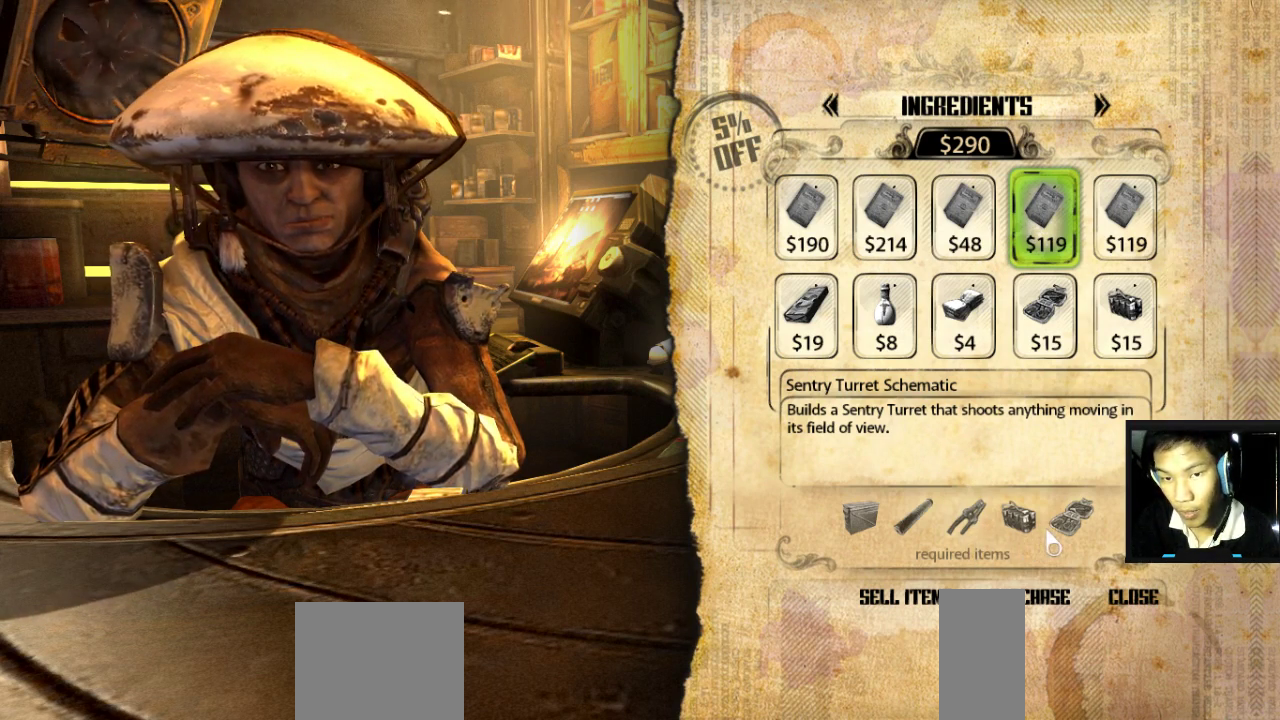
{"keys": [], "mouse": [], "mouse_move": "still", "events": []}
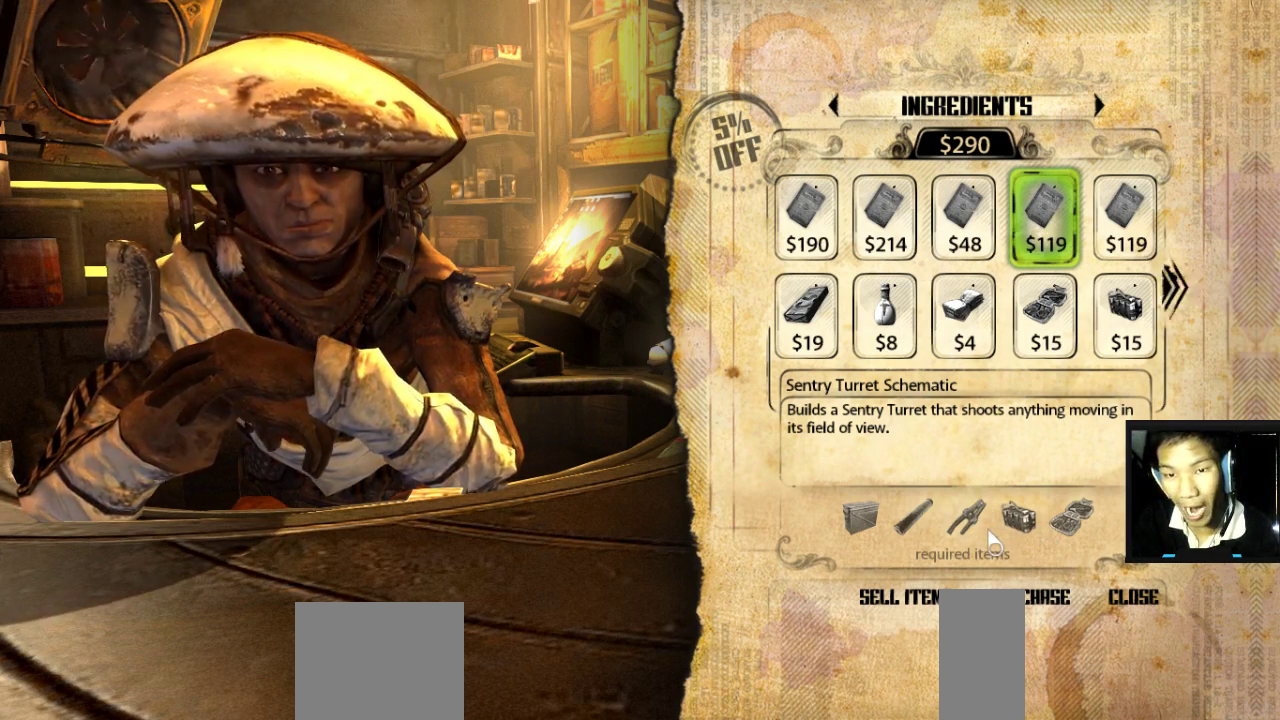
{"keys": [], "mouse": [], "mouse_move": "still", "events": []}
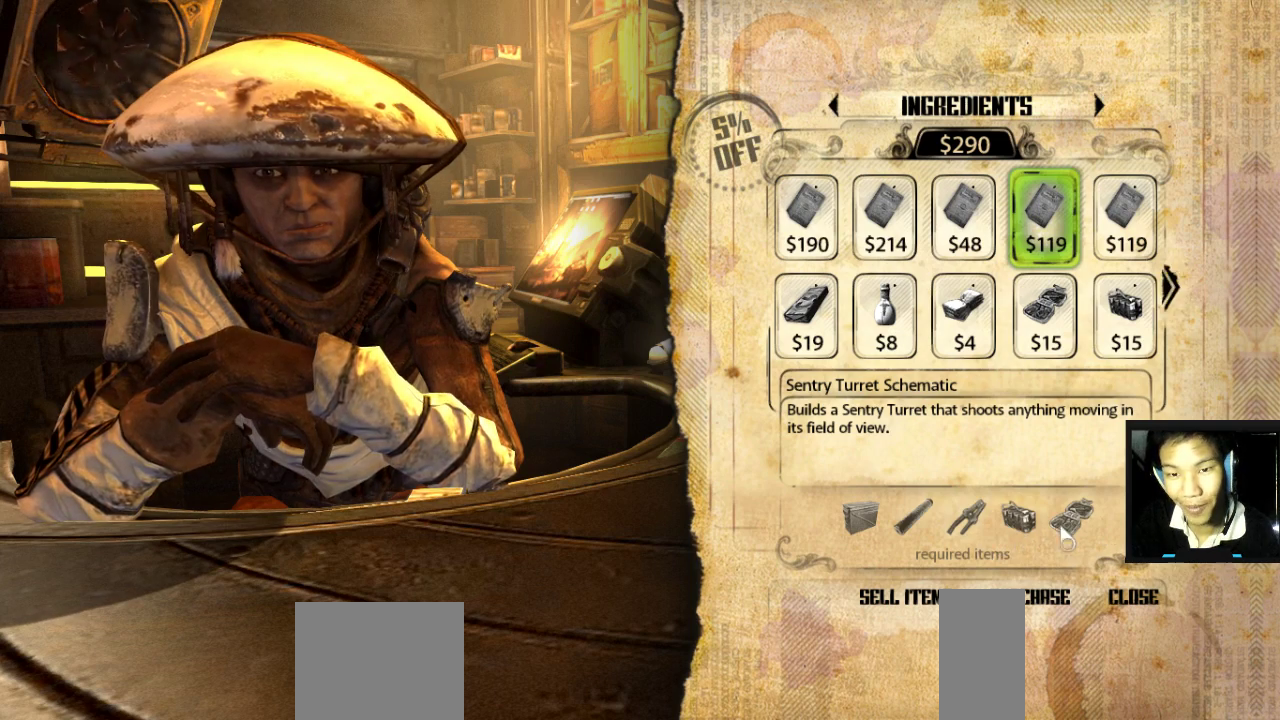
{"keys": [], "mouse": [], "mouse_move": "still", "events": []}
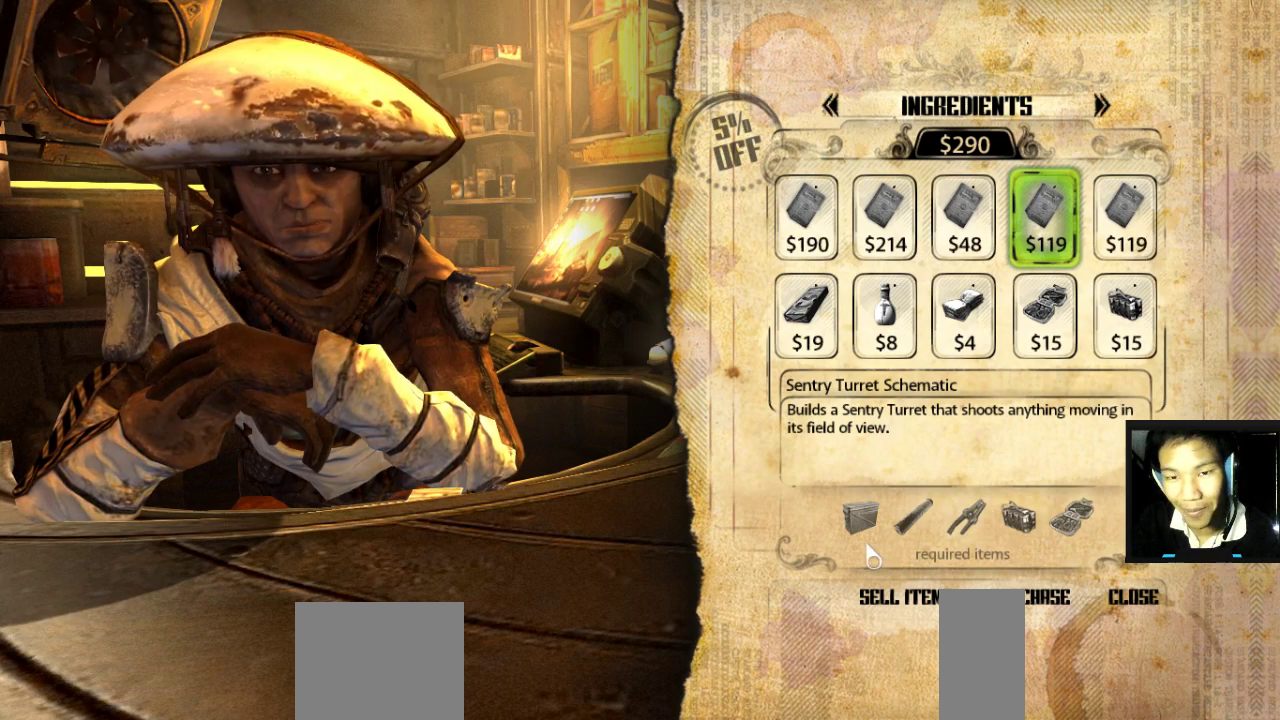
{"keys": [], "mouse": [], "mouse_move": "up", "events": []}
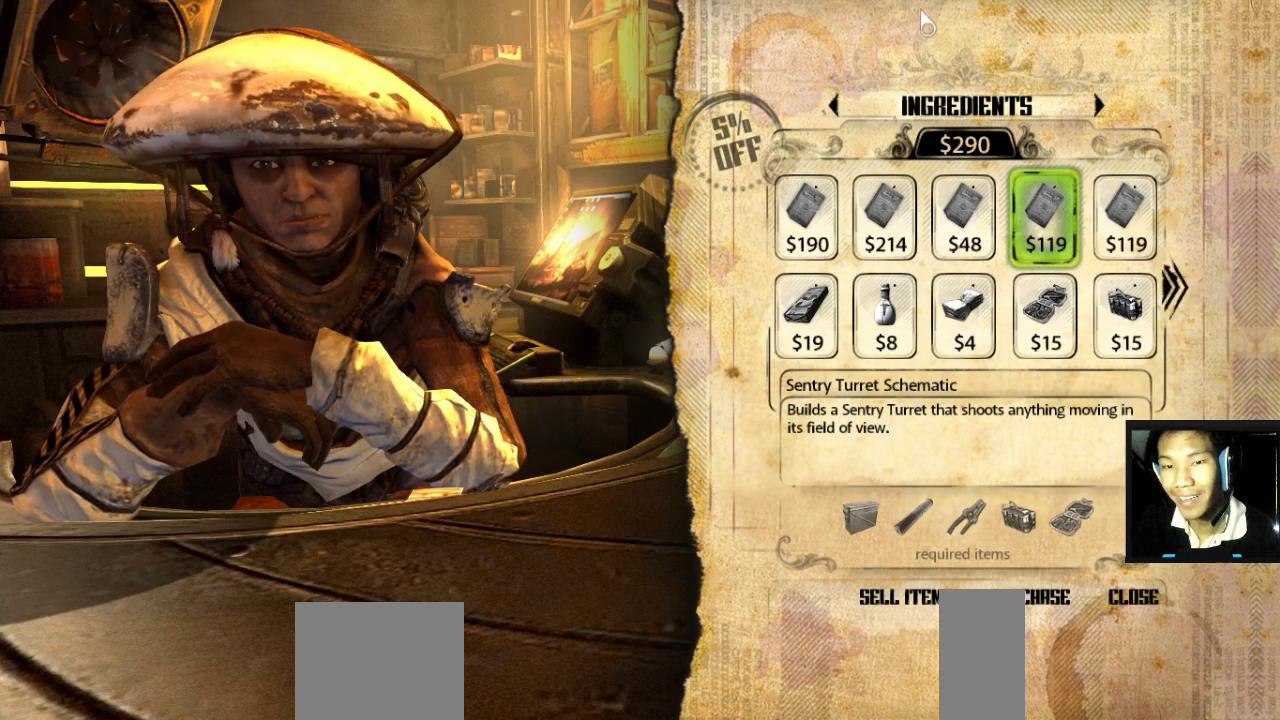
{"keys": [], "mouse": [], "mouse_move": "still", "events": []}
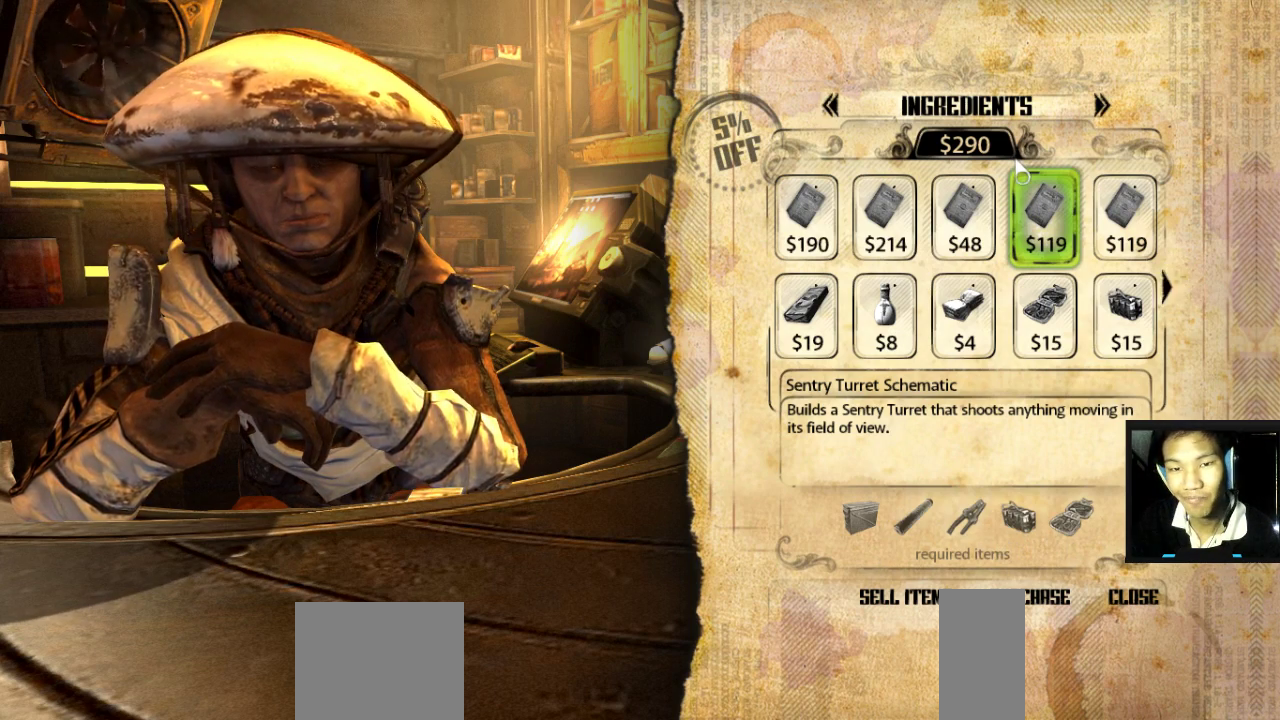
{"keys": [], "mouse": [], "mouse_move": "still", "events": []}
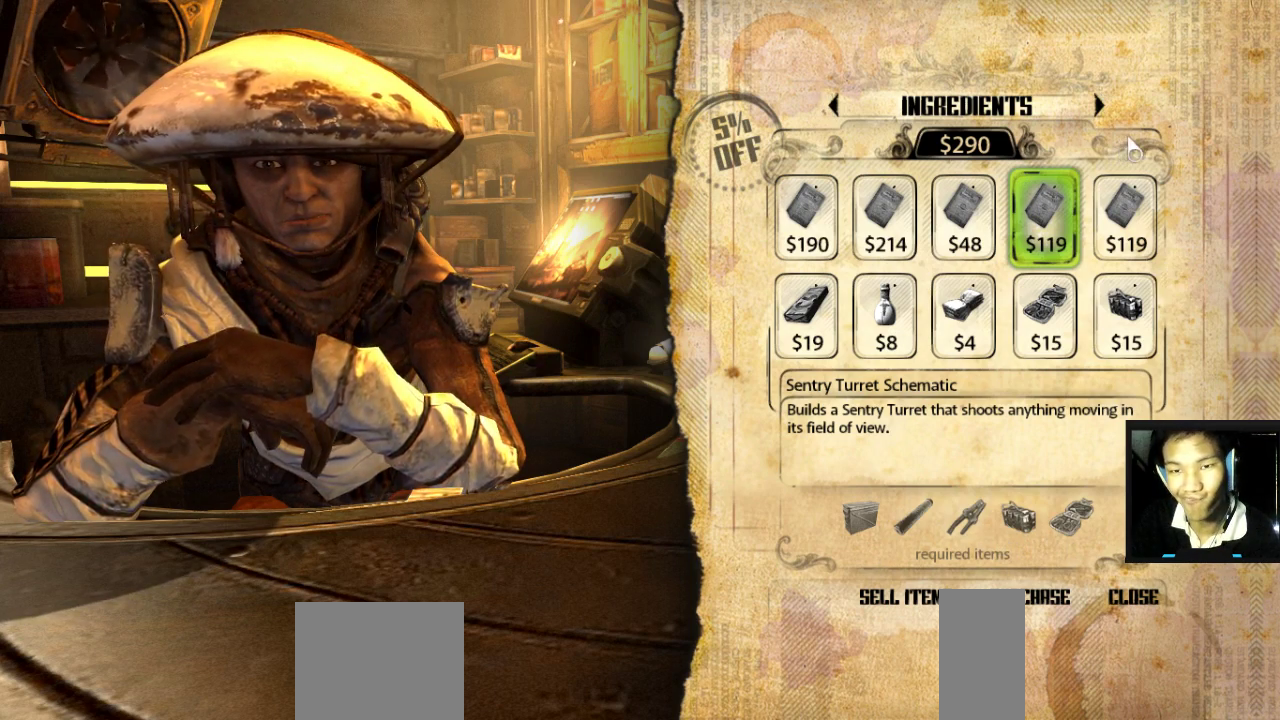
{"keys": [], "mouse": ["left"], "mouse_move": "still", "events": [[383, "mouse_left", "down"]]}
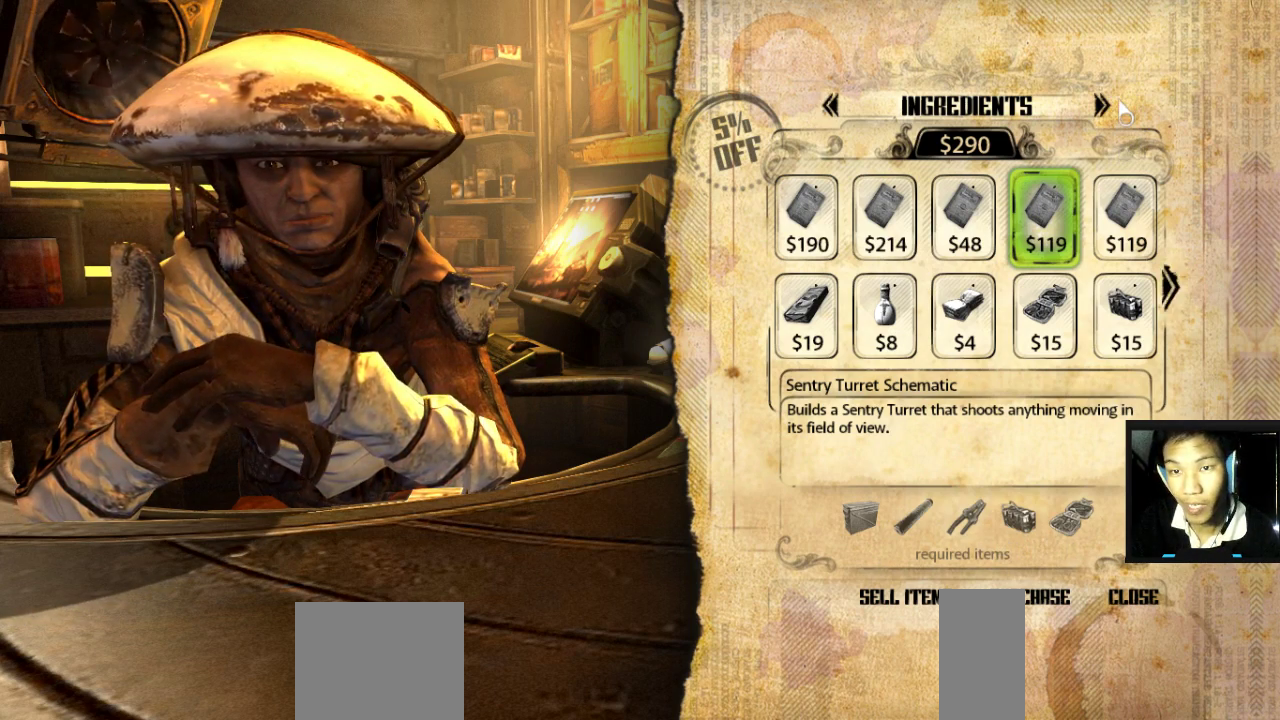
{"keys": [], "mouse": ["left"], "mouse_move": "still", "events": [[33, "mouse_left", "up"], [500, "mouse_left", "down"]]}
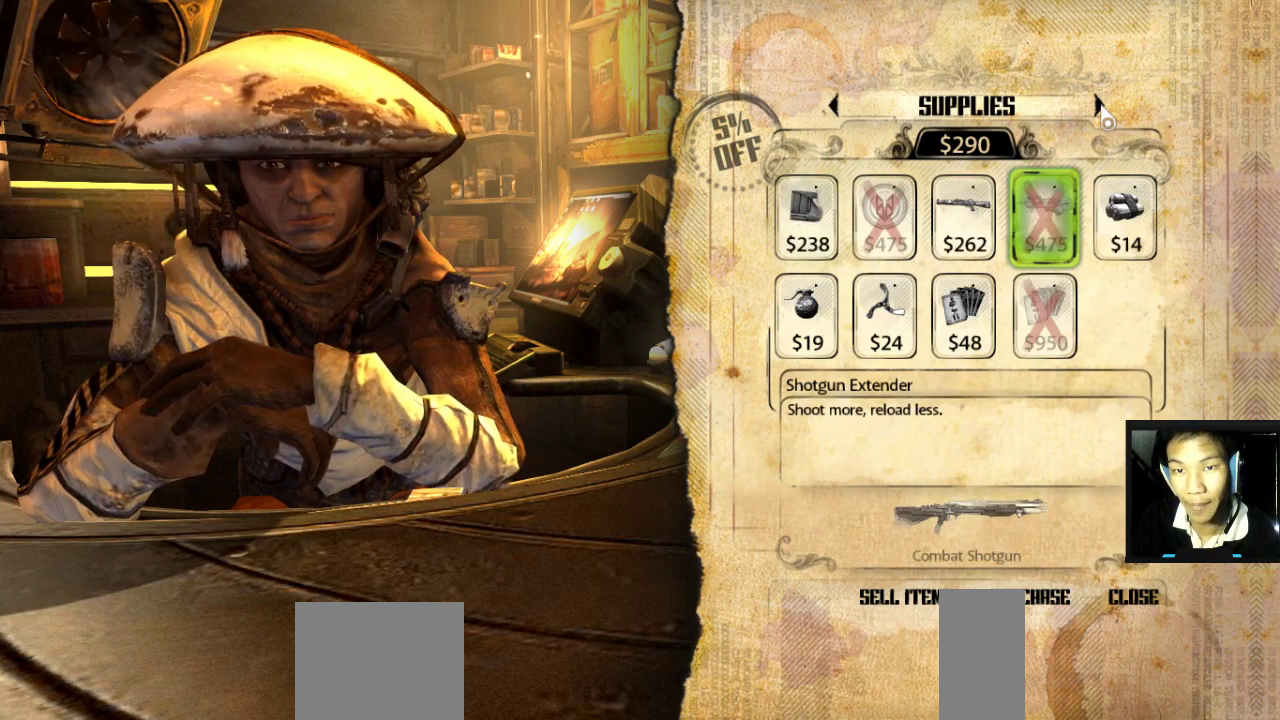
{"keys": [], "mouse": [], "mouse_move": "still", "events": [[83, "mouse_left", "up"]]}
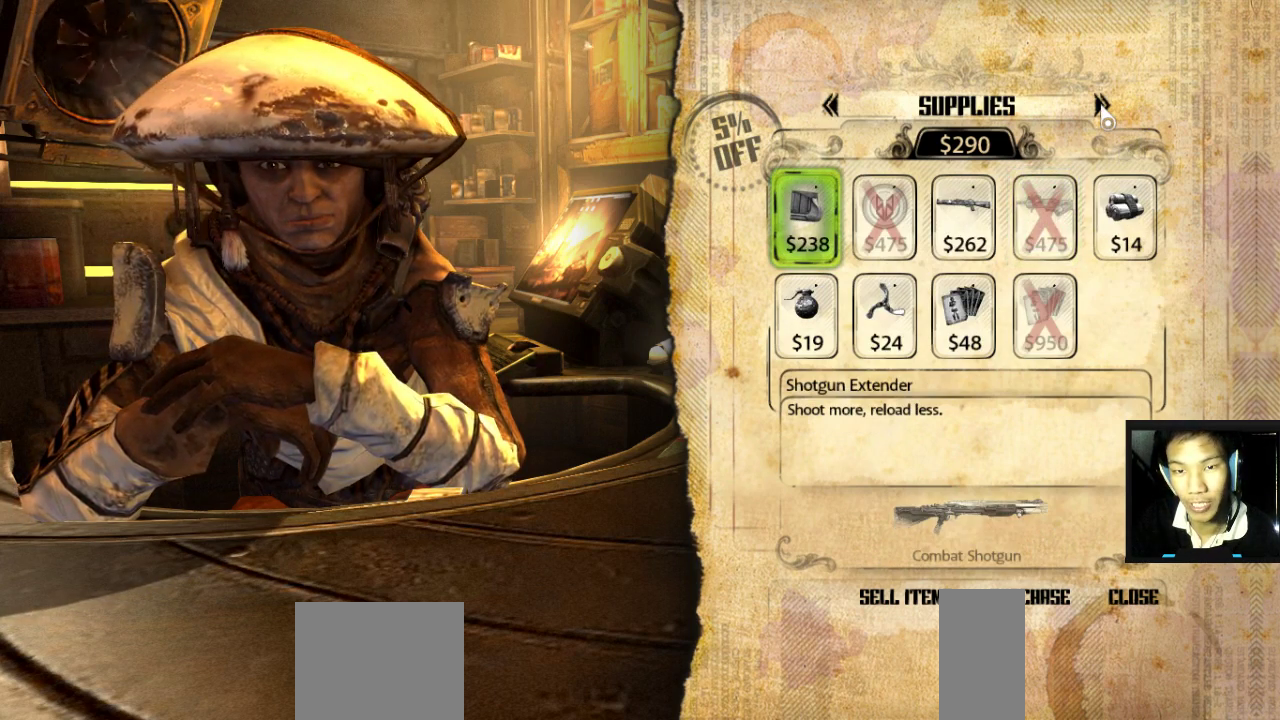
{"keys": [], "mouse": [], "mouse_move": "still", "events": []}
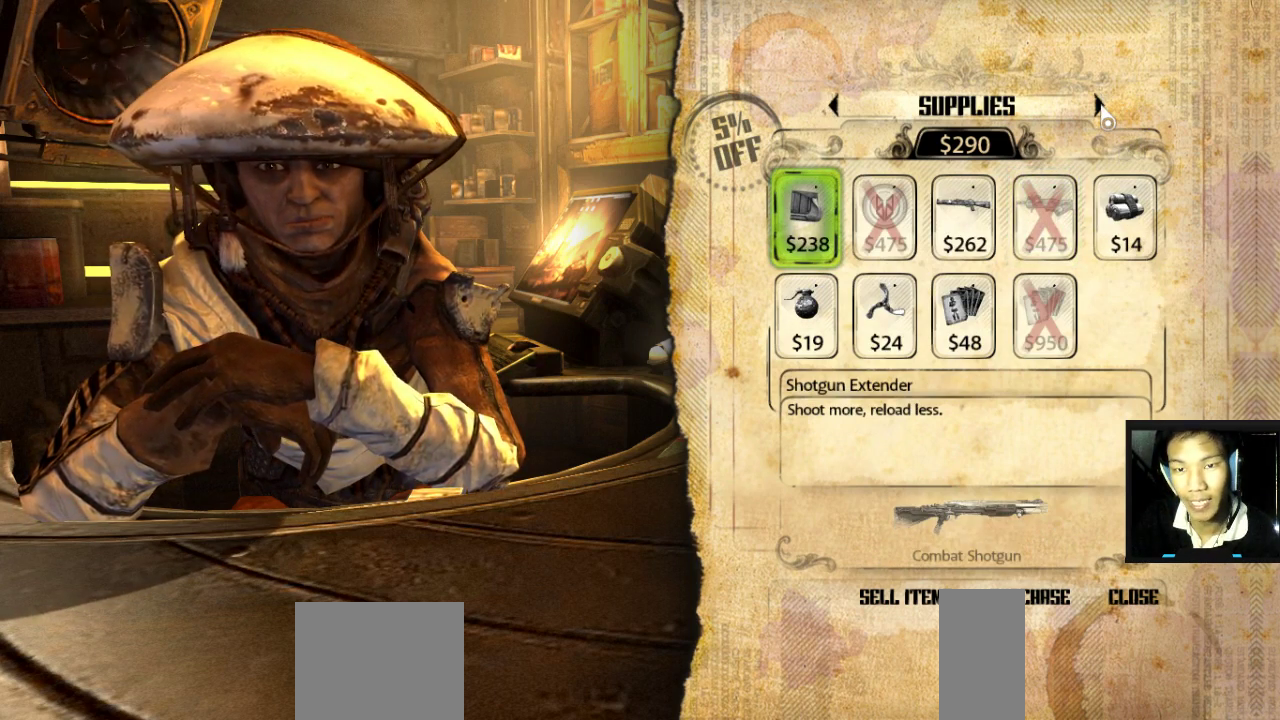
{"keys": [], "mouse": [], "mouse_move": "still", "events": []}
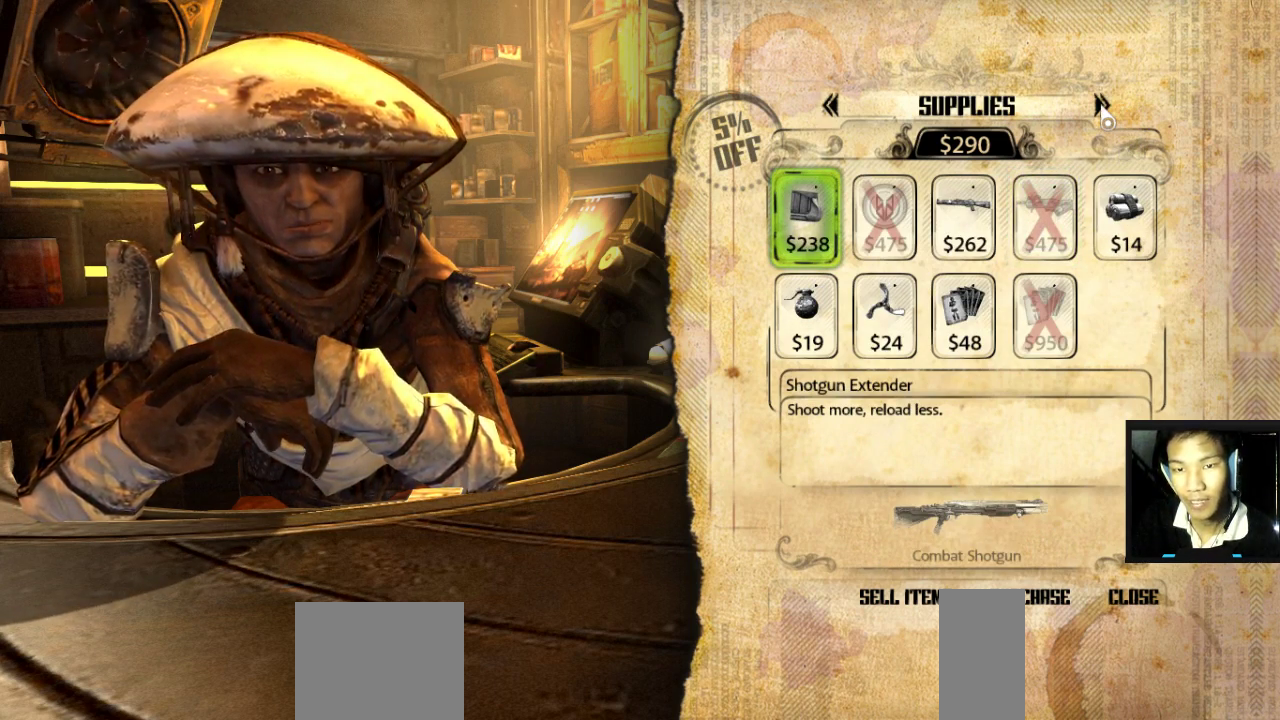
{"keys": [], "mouse": [], "mouse_move": "still", "events": [[133, "mouse_left", "down"], [183, "mouse_left", "up"]]}
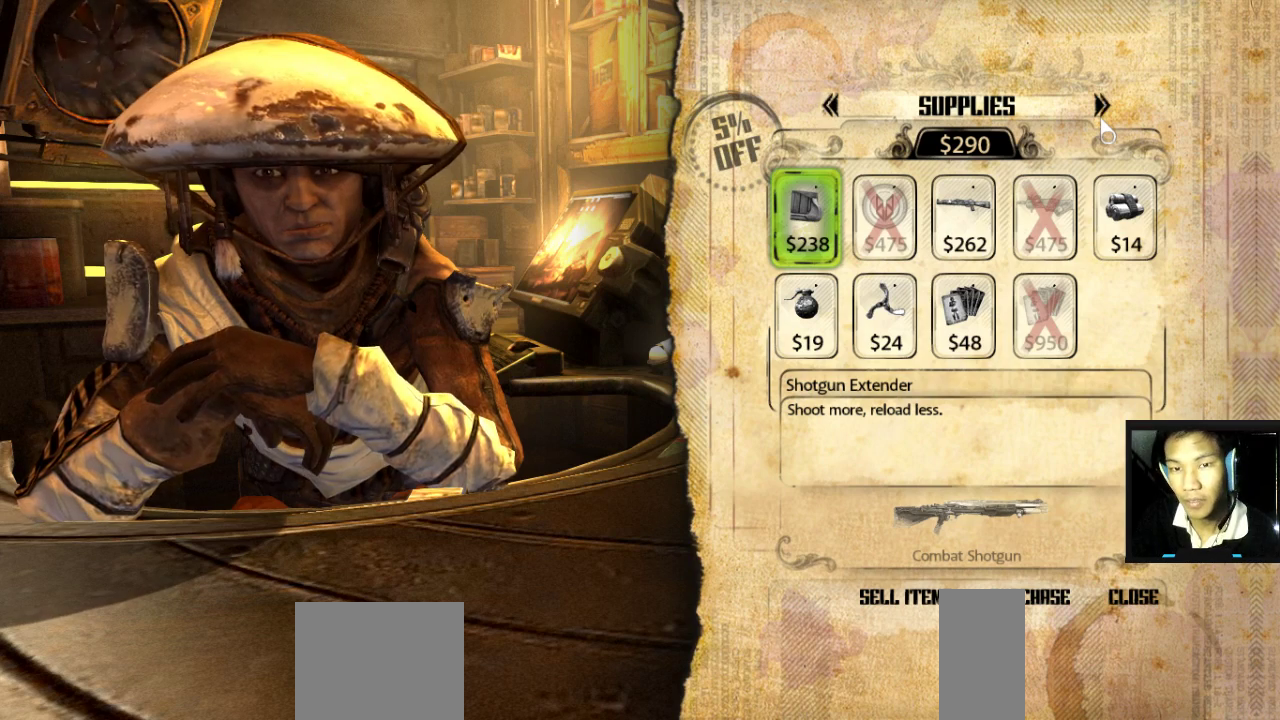
{"keys": [], "mouse": [], "mouse_move": "still", "events": []}
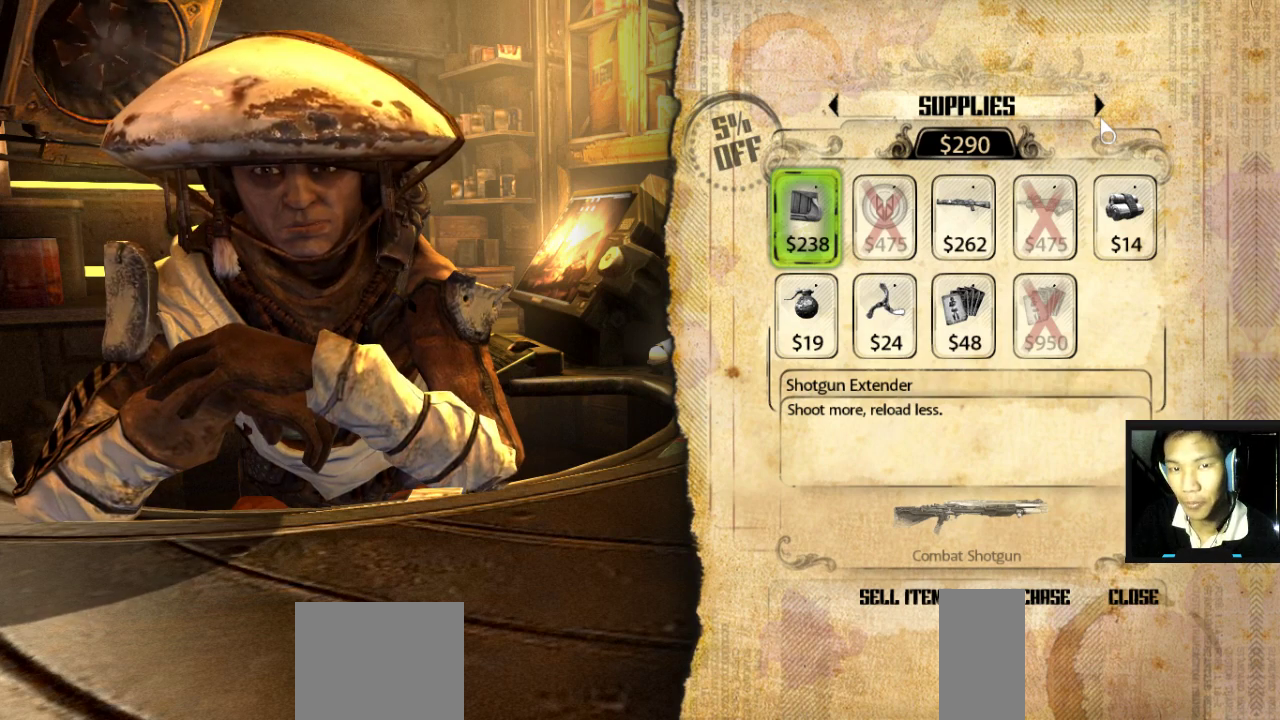
{"keys": [], "mouse": [], "mouse_move": "still", "events": []}
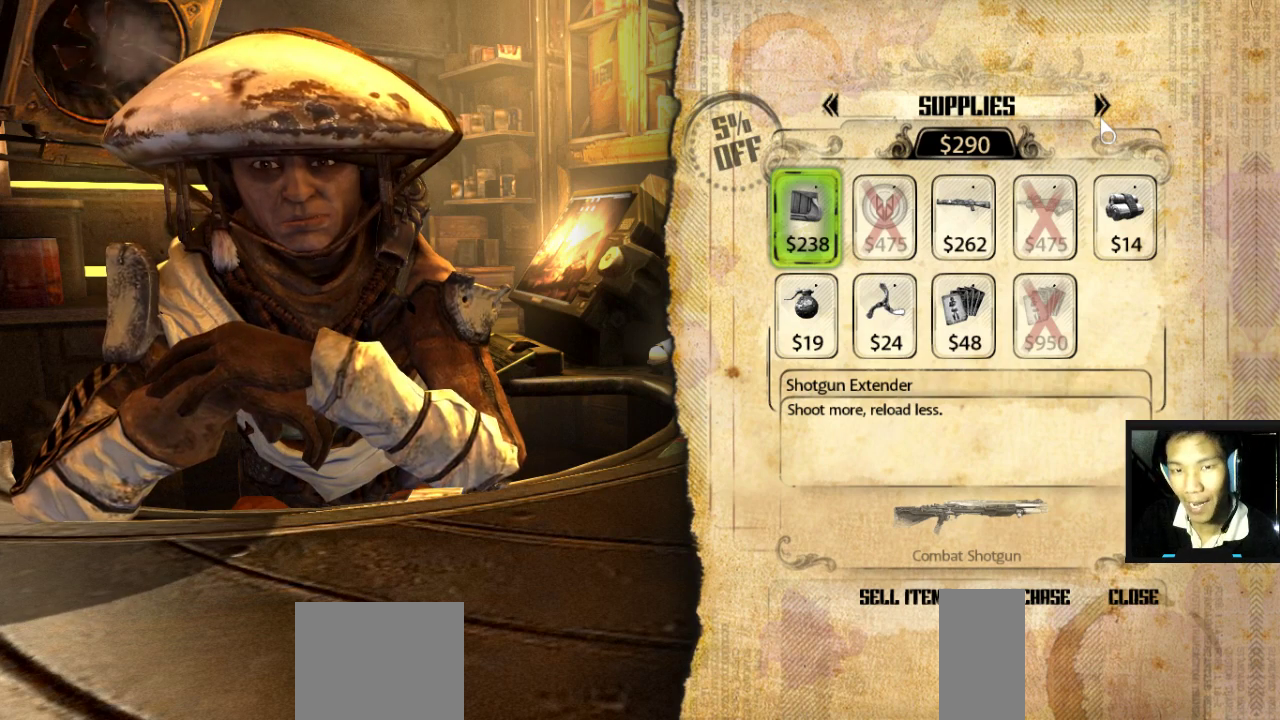
{"keys": [], "mouse": [], "mouse_move": "still", "events": []}
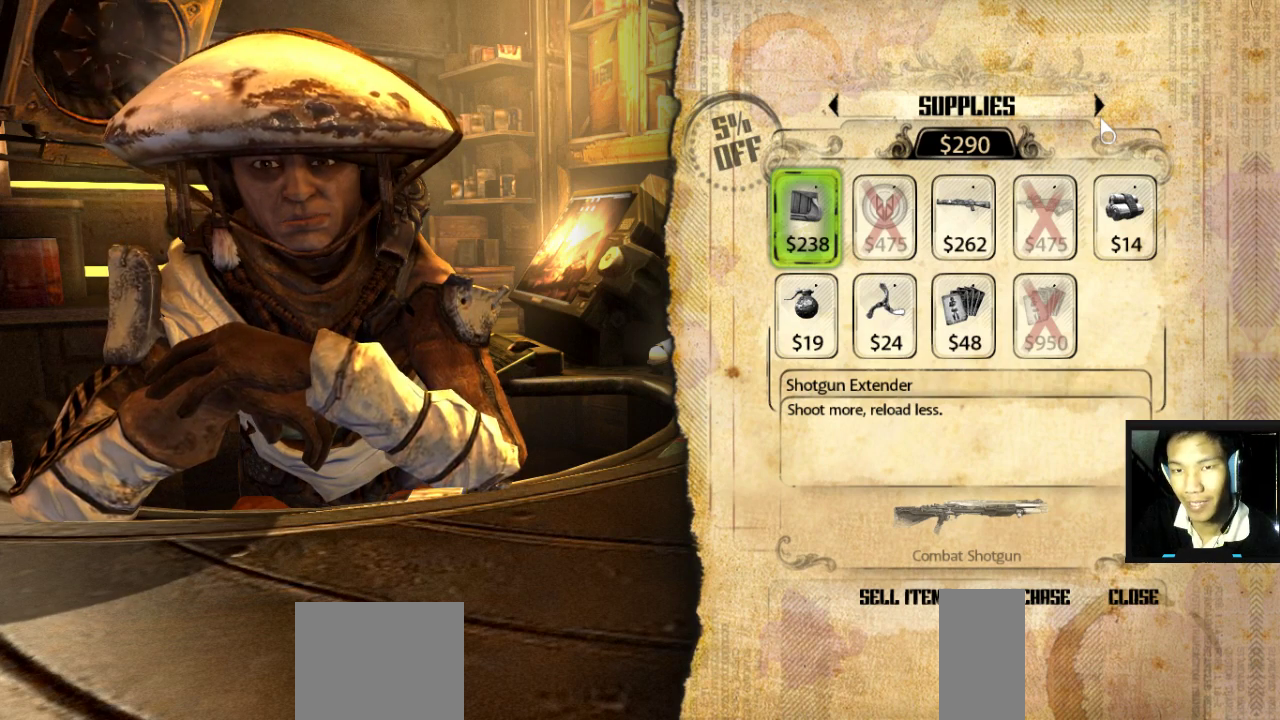
{"keys": [], "mouse": [], "mouse_move": "still", "events": [[283, "mouse_left", "down"], [383, "mouse_left", "up"]]}
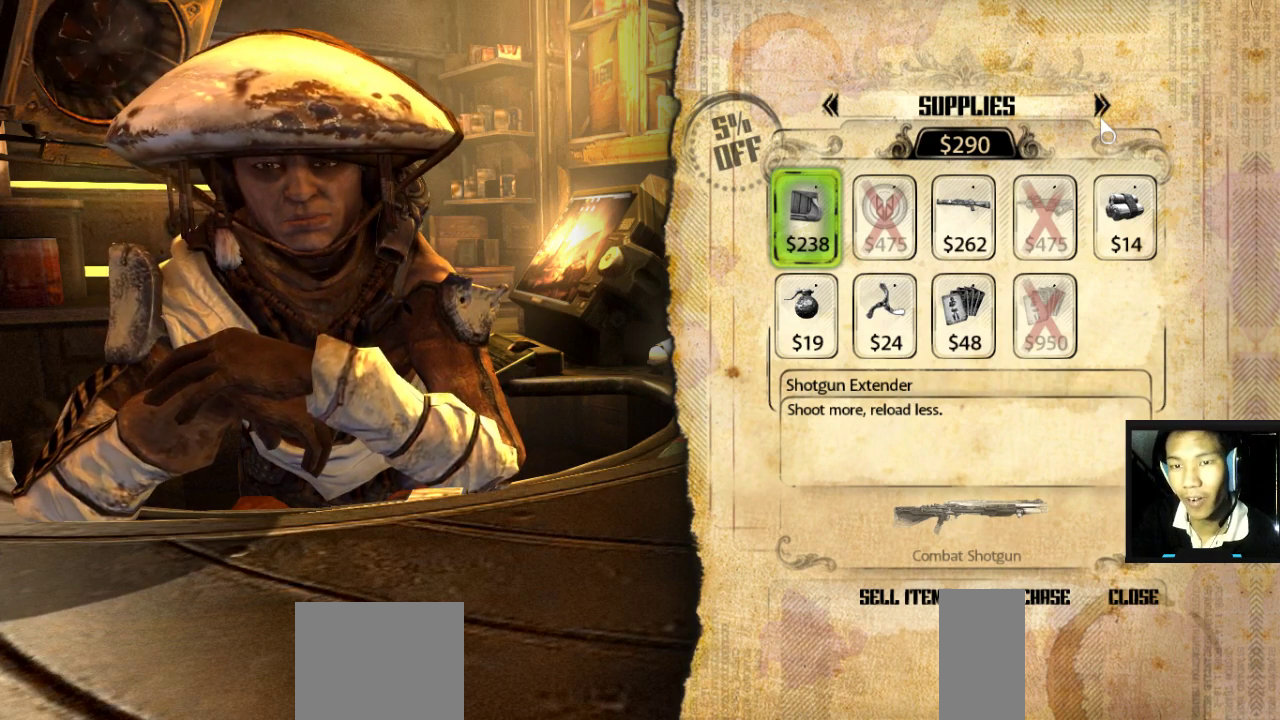
{"keys": [], "mouse": [], "mouse_move": "still", "events": [[350, "mouse_left", "down"], [450, "mouse_left", "up"]]}
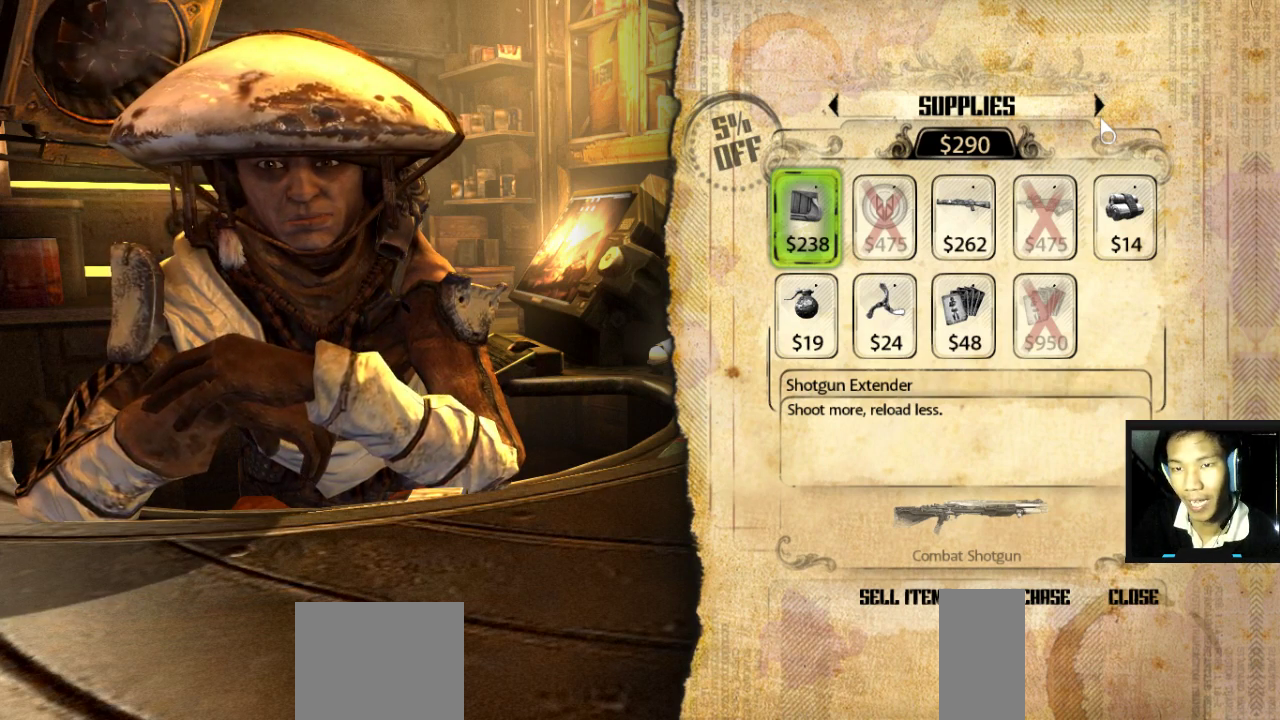
{"keys": [], "mouse": [], "mouse_move": "still", "events": [[283, "mouse_left", "down"], [417, "mouse_left", "up"]]}
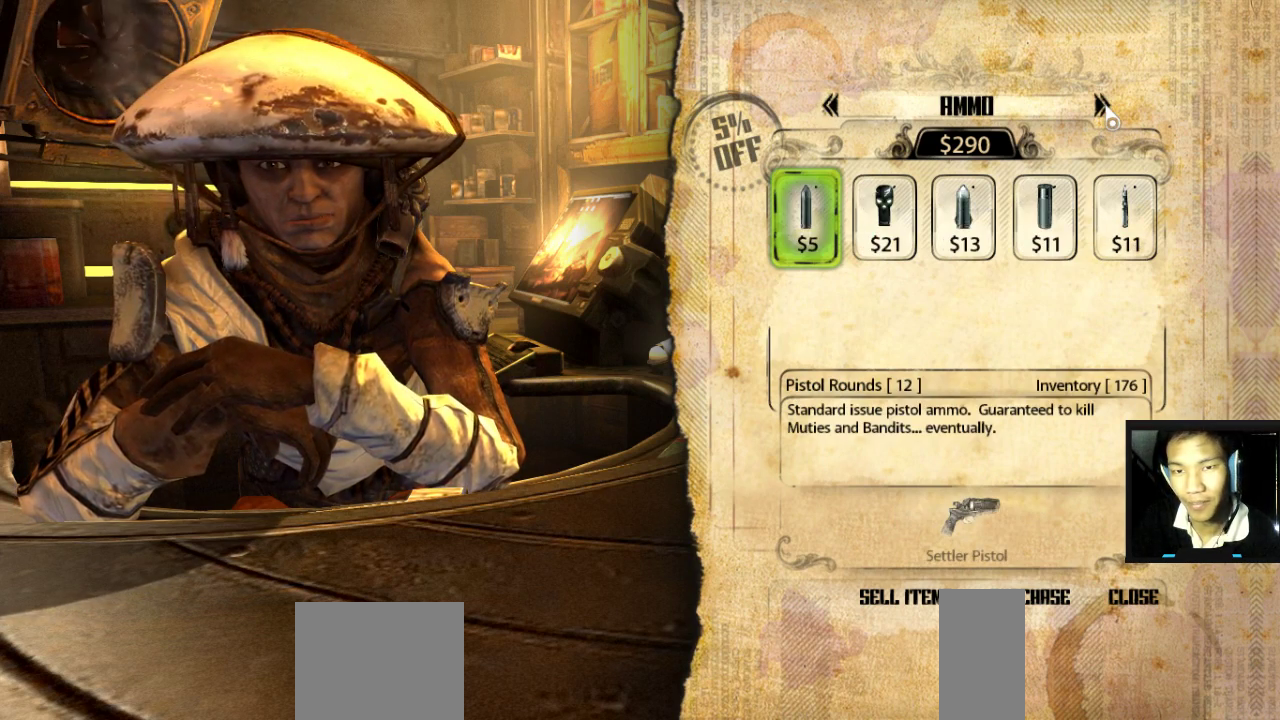
{"keys": [], "mouse": [], "mouse_move": "down-left", "events": []}
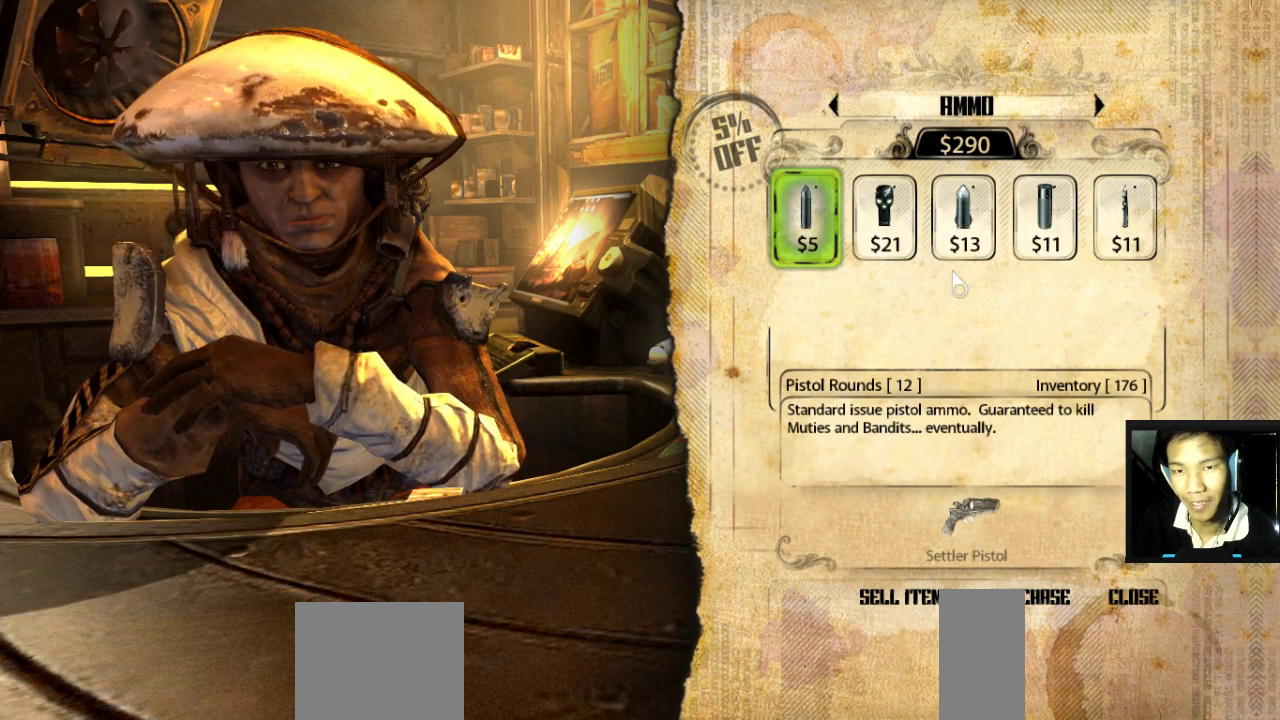
{"keys": [], "mouse": [], "mouse_move": "still", "events": [[400, "mouse_left", "down"], [450, "mouse_left", "up"]]}
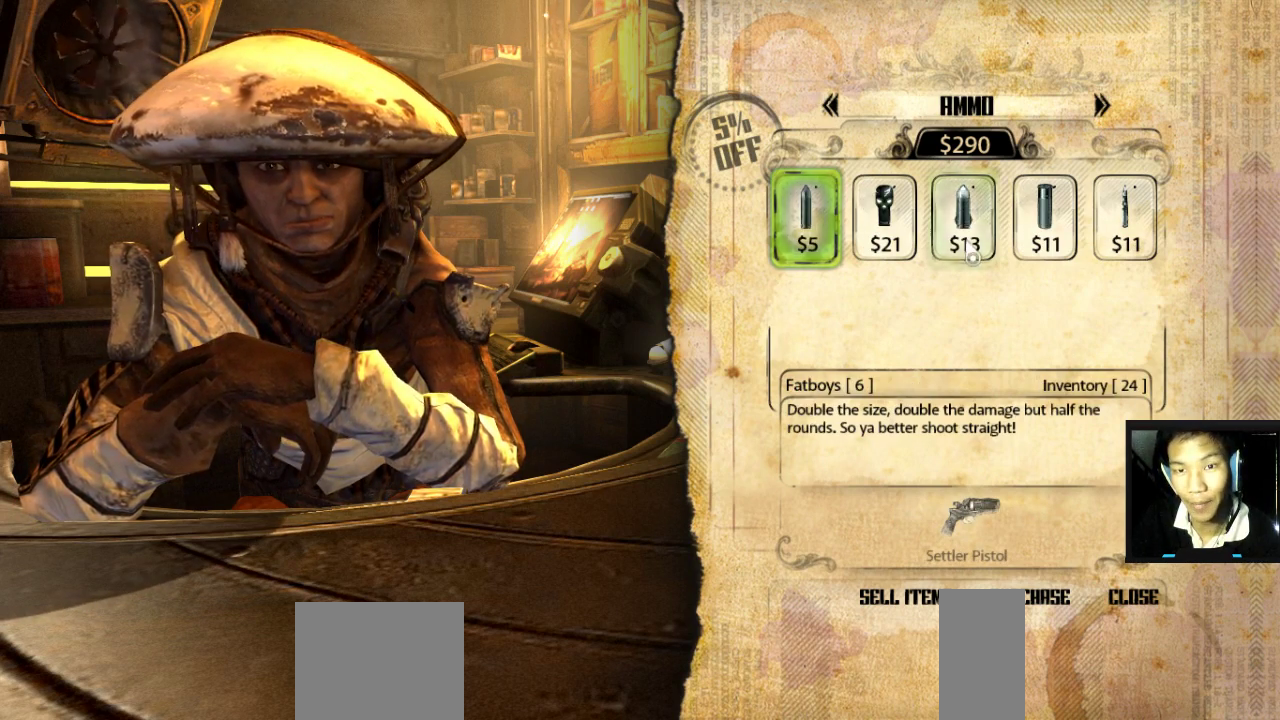
{"keys": [], "mouse": [], "mouse_move": "still", "events": []}